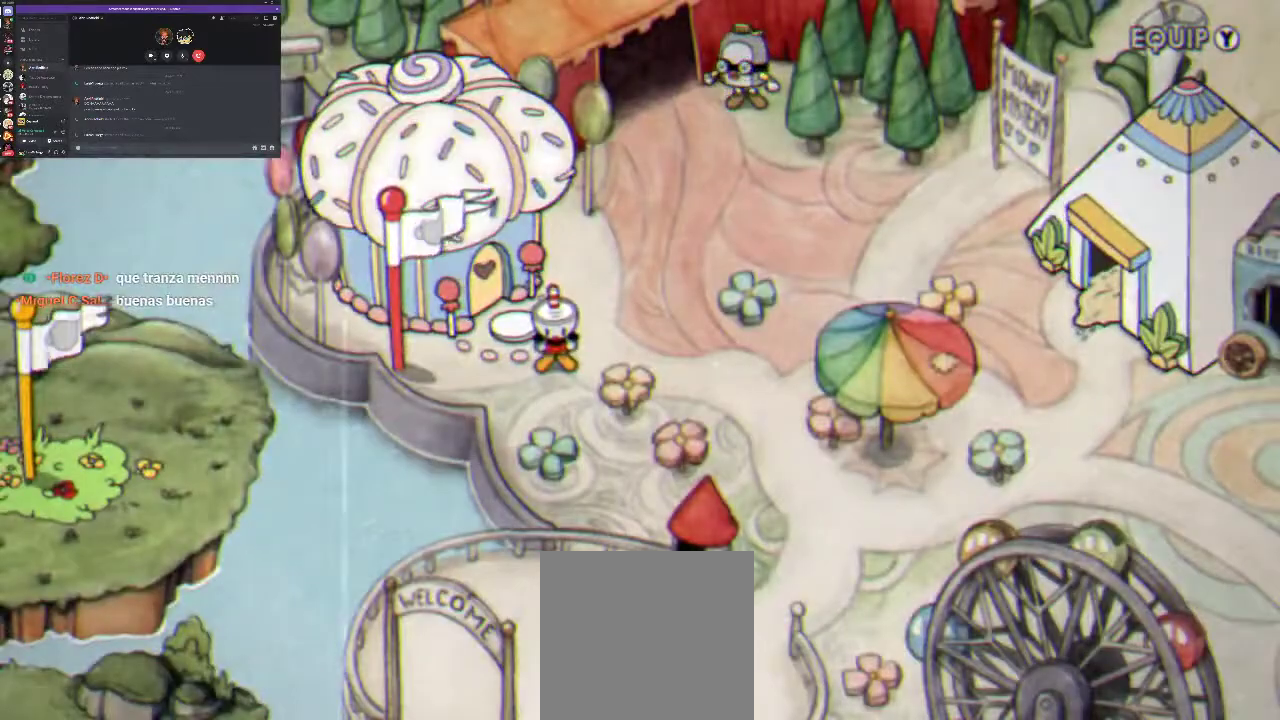
Gameplay with a controller (Xbox layout); each line is a JSON object with the inputs held at the frame after it. "events" lists button and stick changes between this image and that frame as [ms after this image, input, new state], when the widget could be followed in between. Not read: L3 R3.
{"buttons": ["DPAD_UP", "DPAD_RIGHT"], "left_stick": "center", "right_stick": "center", "events": [[233, "DPAD_RIGHT", "down"], [433, "DPAD_UP", "down"]]}
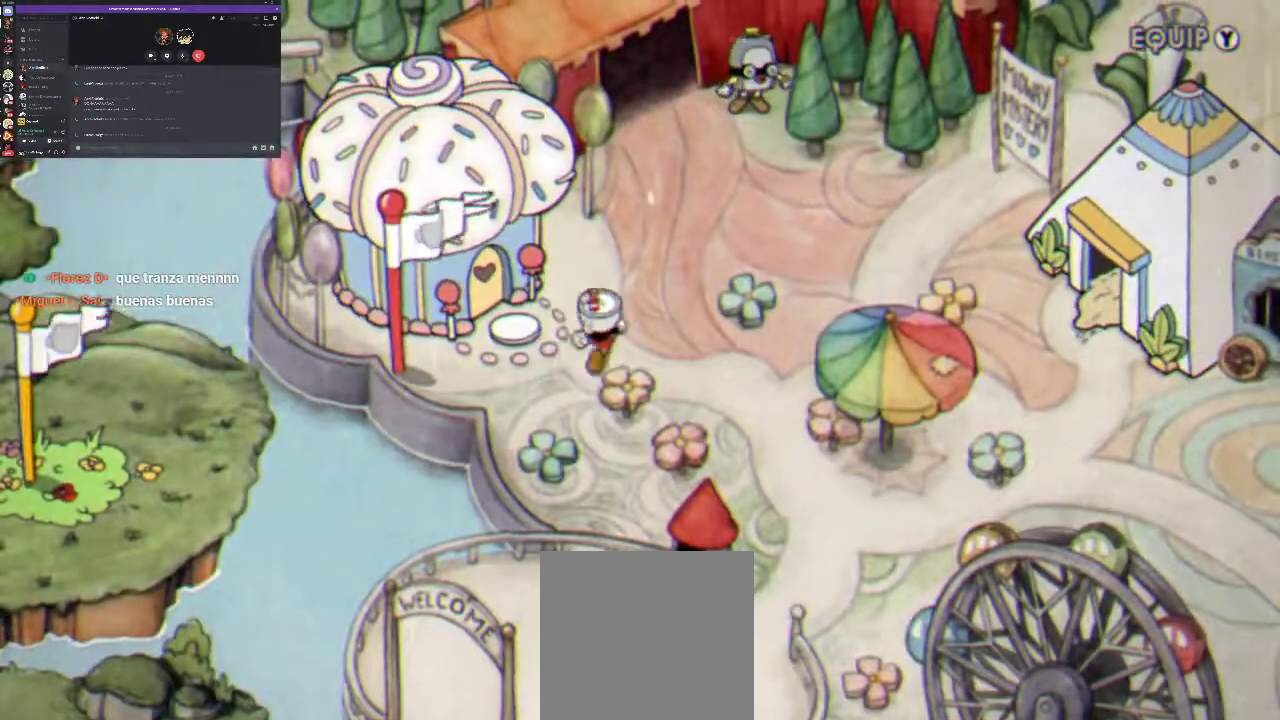
{"buttons": ["DPAD_UP"], "left_stick": "center", "right_stick": "center", "events": [[200, "DPAD_RIGHT", "up"]]}
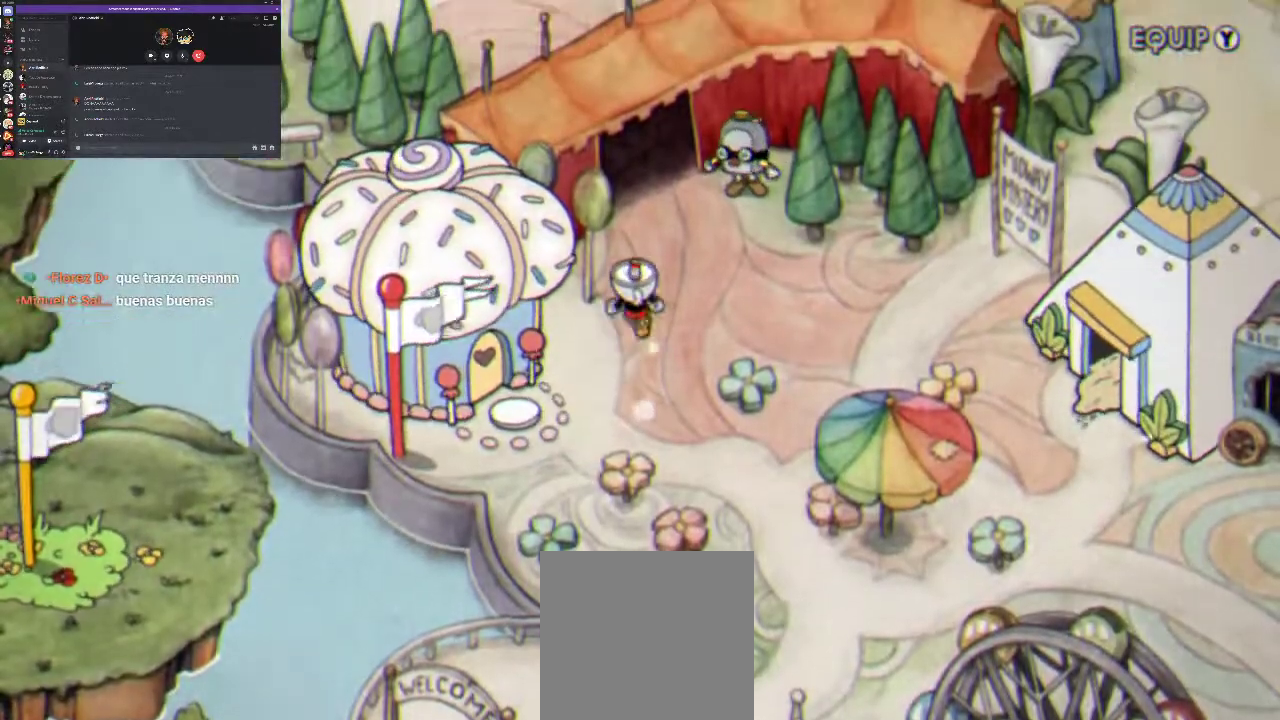
{"buttons": ["DPAD_UP", "DPAD_RIGHT"], "left_stick": "center", "right_stick": "center", "events": [[233, "DPAD_RIGHT", "down"]]}
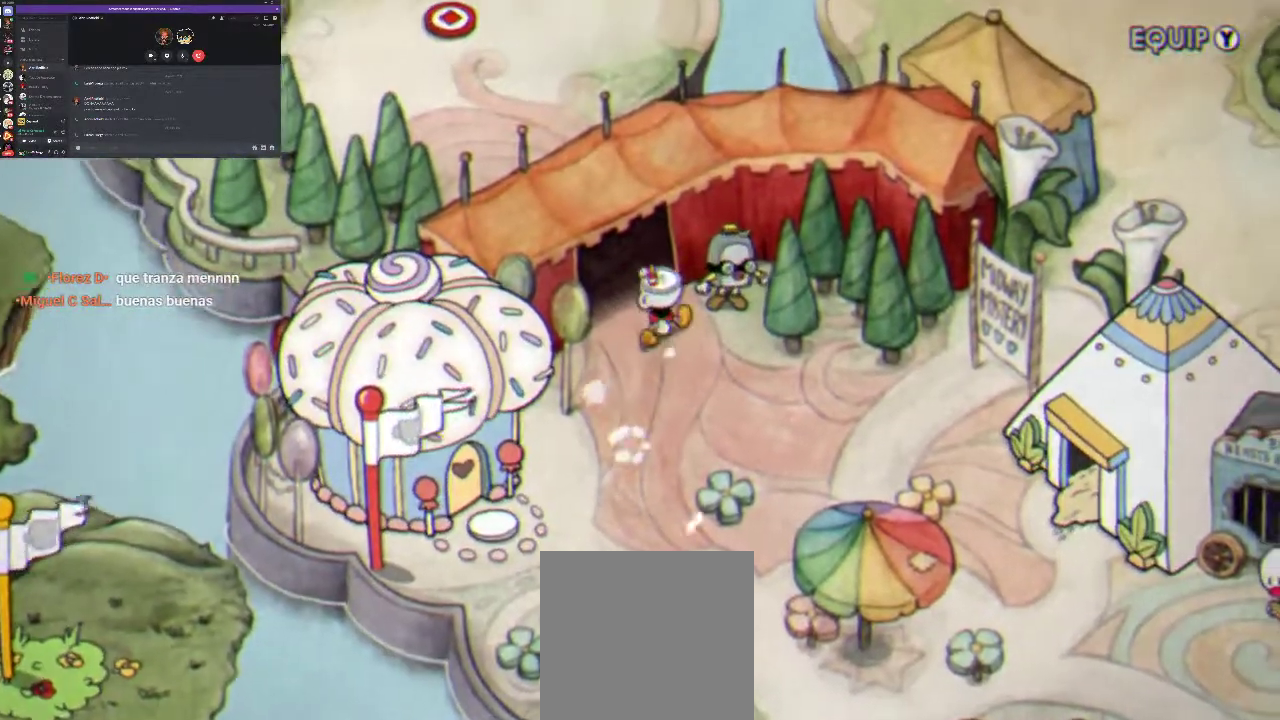
{"buttons": [], "left_stick": "center", "right_stick": "center", "events": [[67, "A", "down"], [67, "DPAD_RIGHT", "up"], [133, "A", "up"], [167, "DPAD_UP", "up"]]}
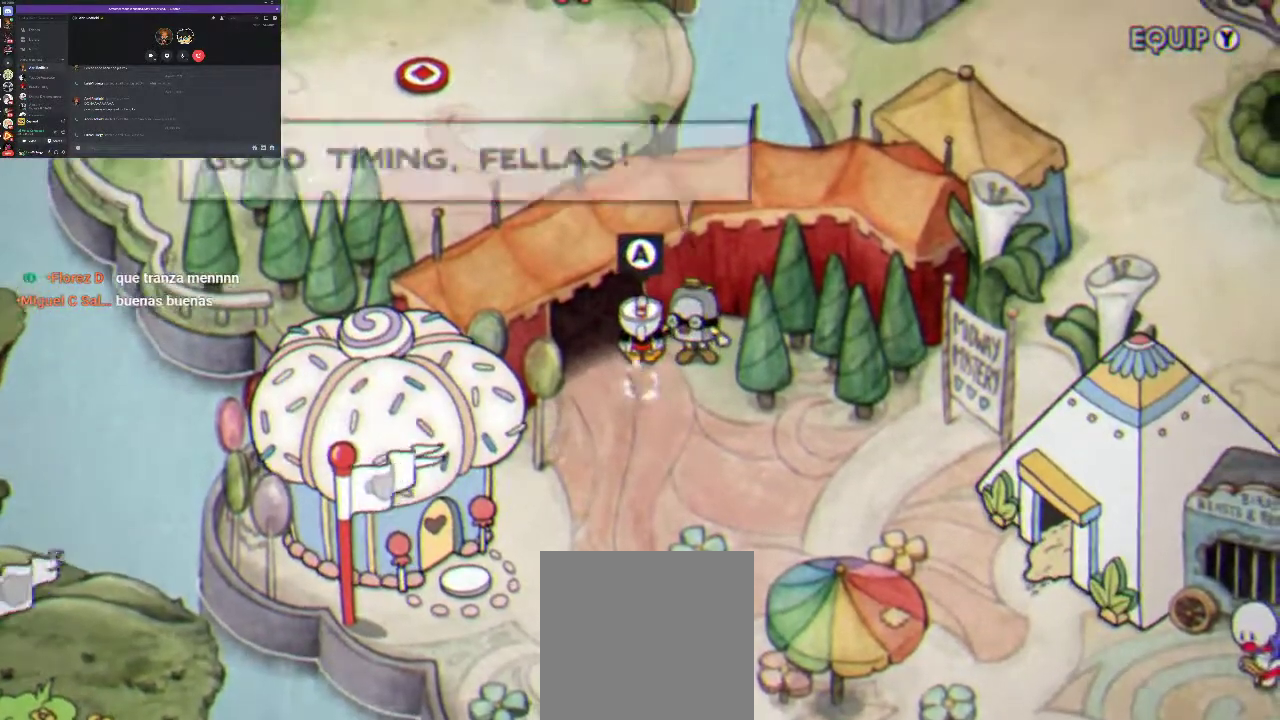
{"buttons": [], "left_stick": "center", "right_stick": "center", "events": [[267, "A", "down"], [333, "A", "up"], [400, "A", "down"], [500, "A", "up"]]}
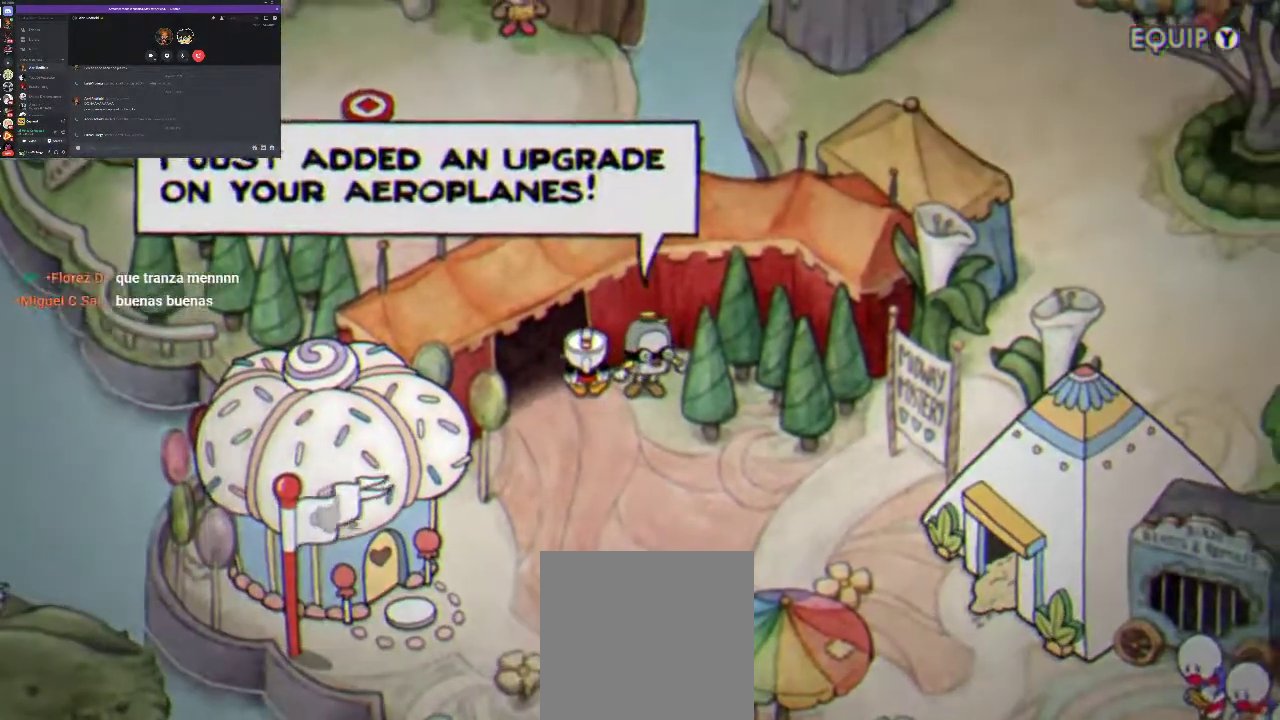
{"buttons": [], "left_stick": "center", "right_stick": "center", "events": [[67, "A", "down"], [133, "A", "up"], [233, "A", "down"], [300, "A", "up"], [367, "A", "down"], [467, "A", "up"]]}
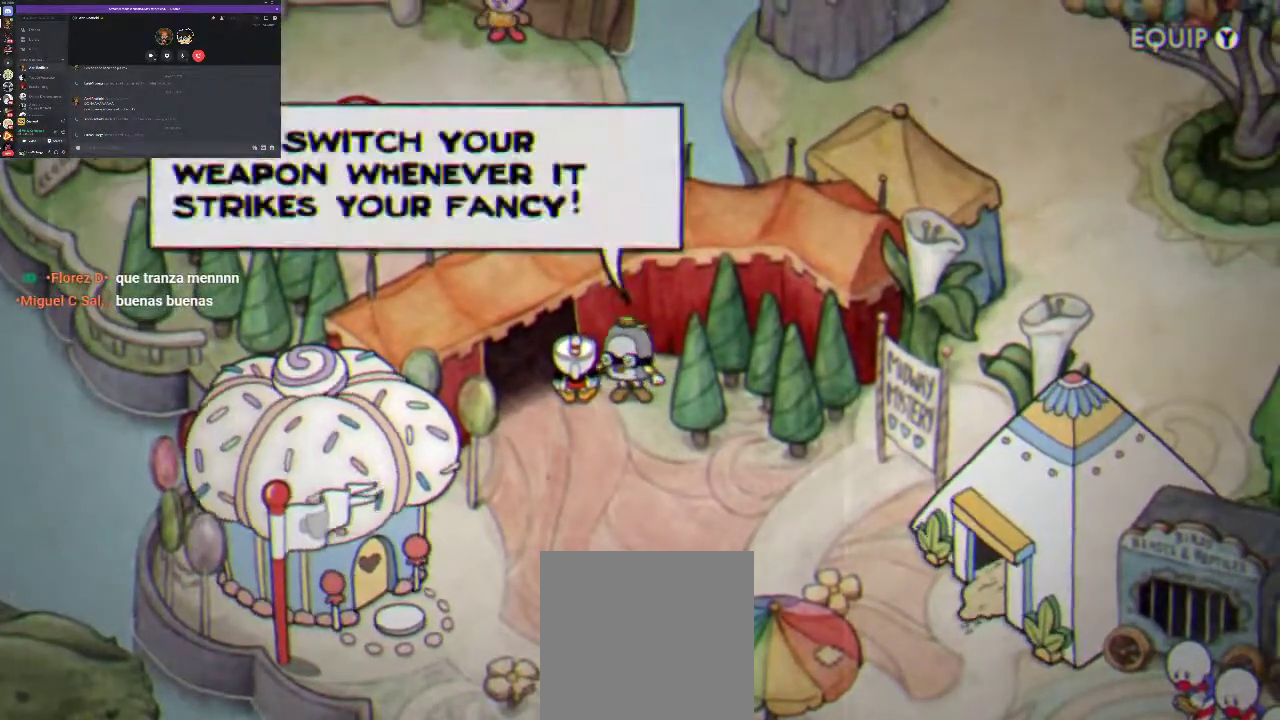
{"buttons": [], "left_stick": "center", "right_stick": "center", "events": [[33, "A", "down"], [100, "A", "up"], [200, "A", "down"], [267, "A", "up"], [367, "A", "down"], [433, "A", "up"]]}
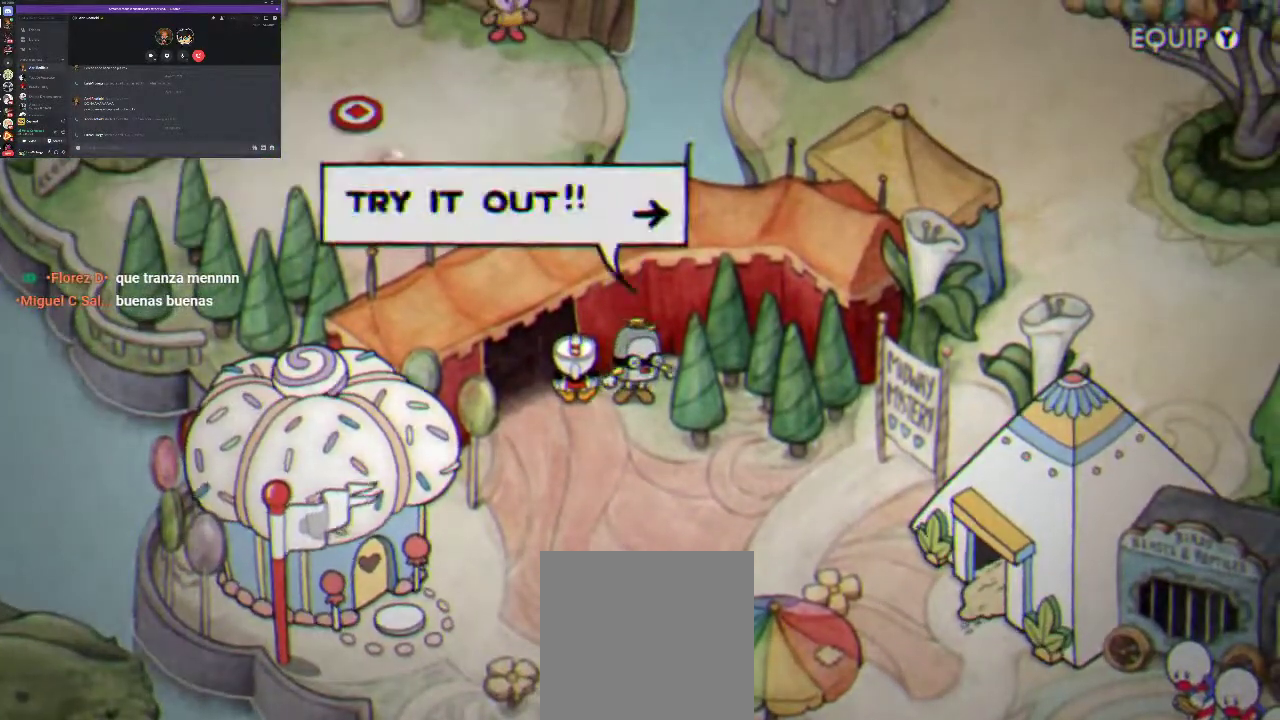
{"buttons": [], "left_stick": "center", "right_stick": "center", "events": [[167, "A", "down"], [233, "A", "up"]]}
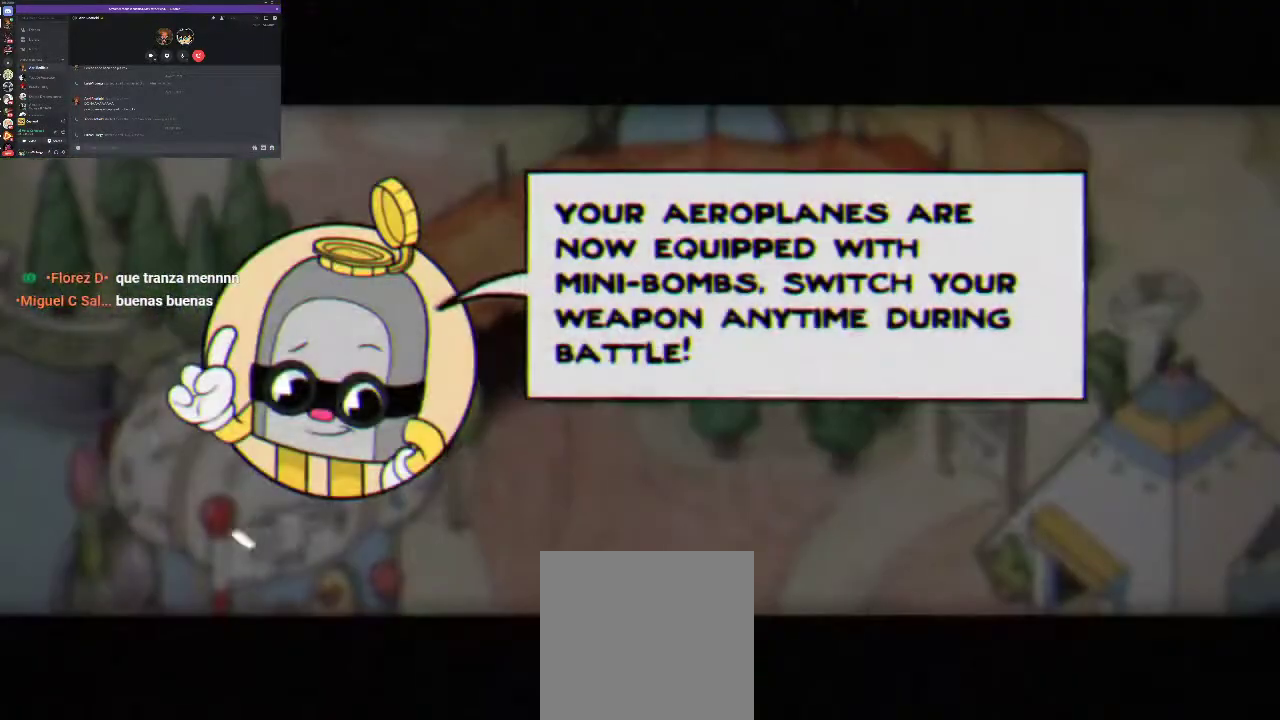
{"buttons": ["A"], "left_stick": "center", "right_stick": "center", "events": [[167, "A", "down"], [233, "A", "up"], [500, "A", "down"]]}
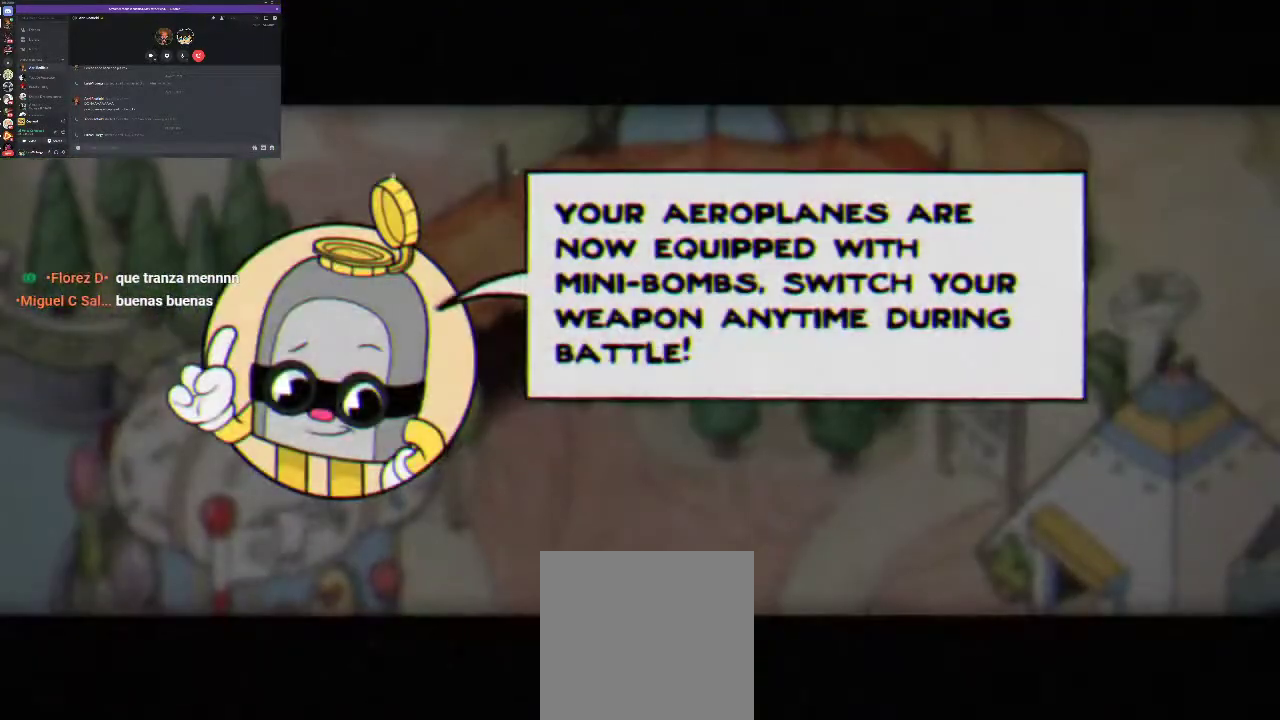
{"buttons": ["A"], "left_stick": "center", "right_stick": "center", "events": [[67, "A", "up"], [300, "A", "down"], [400, "A", "up"], [467, "A", "down"]]}
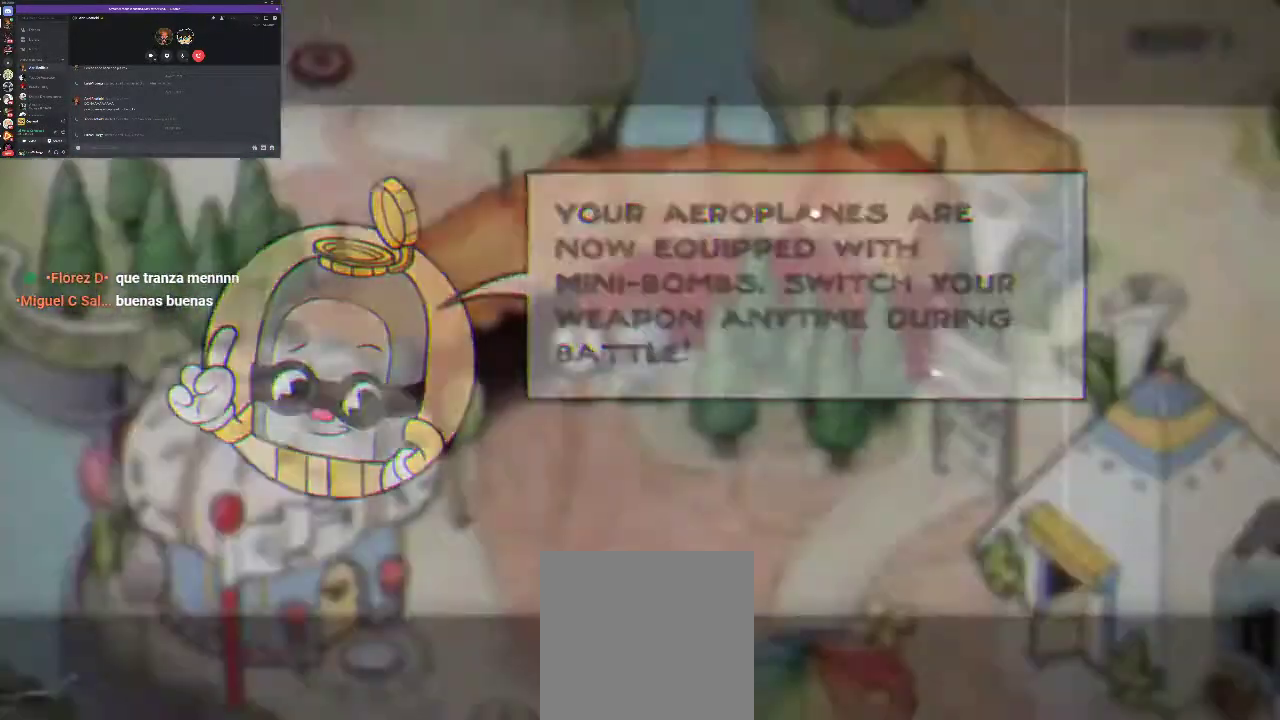
{"buttons": ["DPAD_LEFT"], "left_stick": "center", "right_stick": "center", "events": [[67, "A", "up"], [133, "A", "down"], [233, "A", "up"], [433, "DPAD_LEFT", "down"]]}
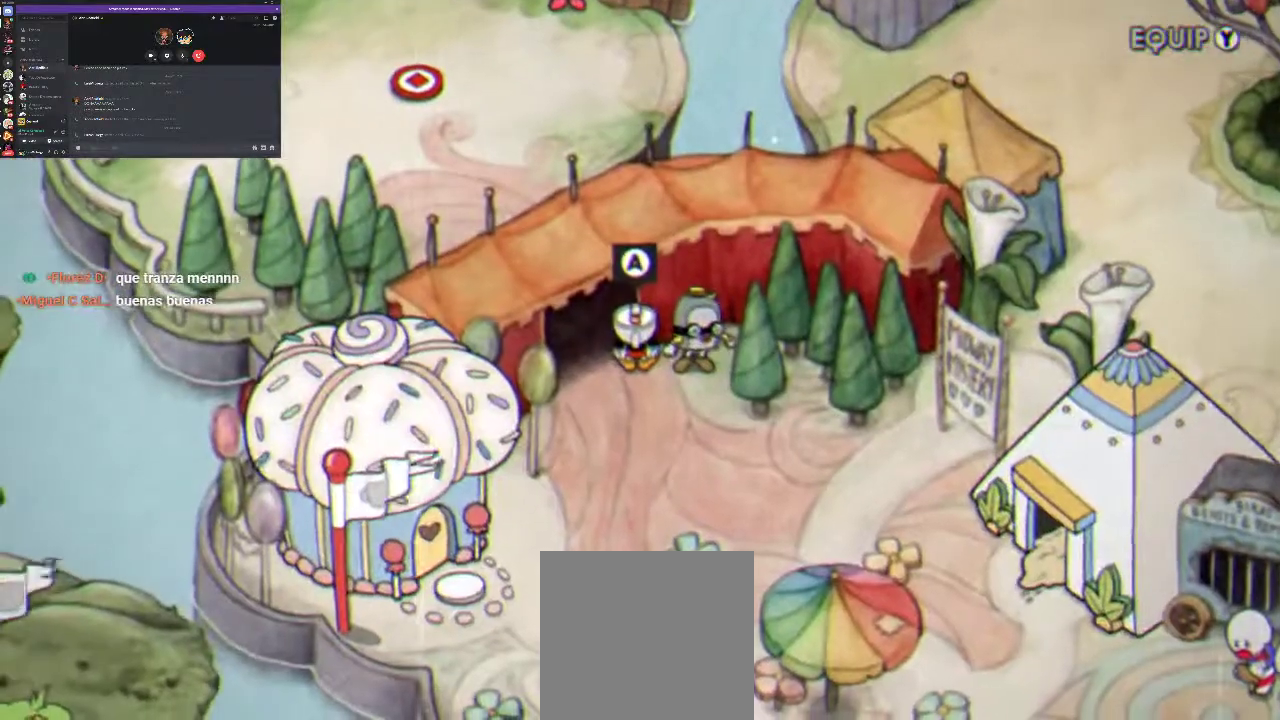
{"buttons": ["A"], "left_stick": "center", "right_stick": "center", "events": [[233, "A", "down"], [300, "DPAD_LEFT", "up"], [333, "A", "up"], [433, "A", "down"]]}
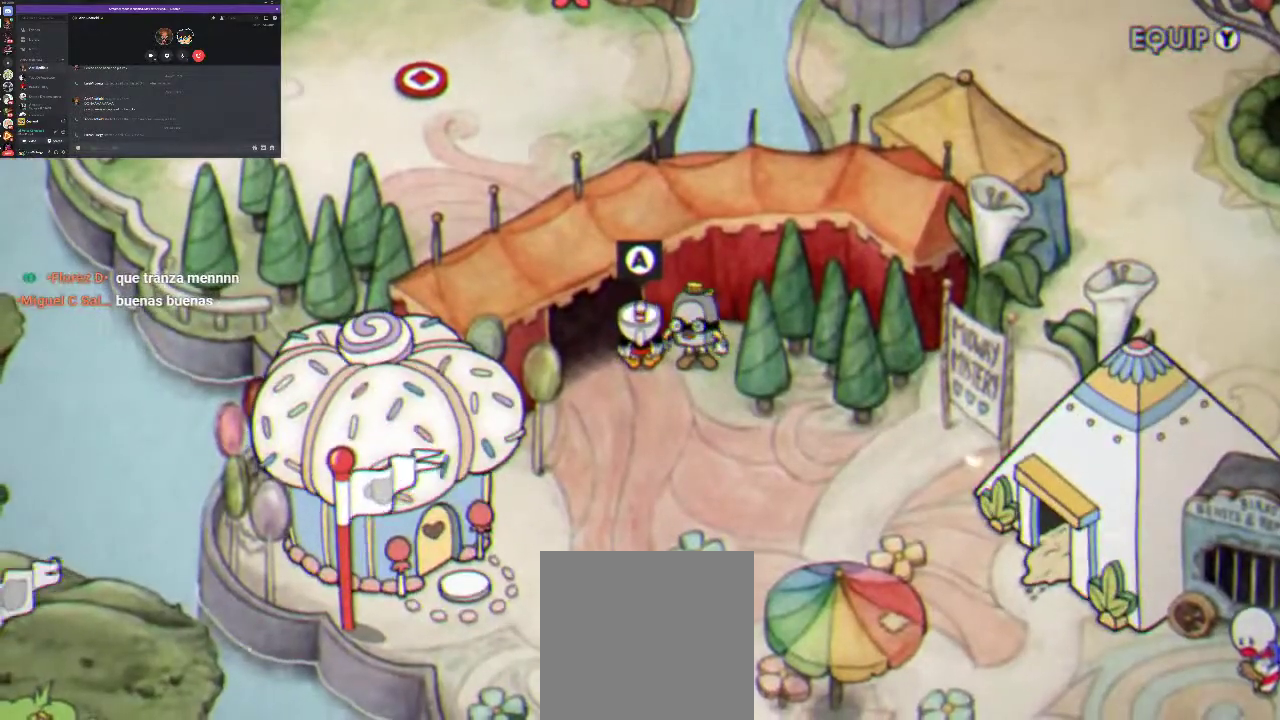
{"buttons": ["A", "DPAD_UP", "DPAD_LEFT"], "left_stick": "center", "right_stick": "center", "events": [[33, "A", "up"], [233, "DPAD_LEFT", "down"], [333, "DPAD_UP", "down"], [467, "A", "down"]]}
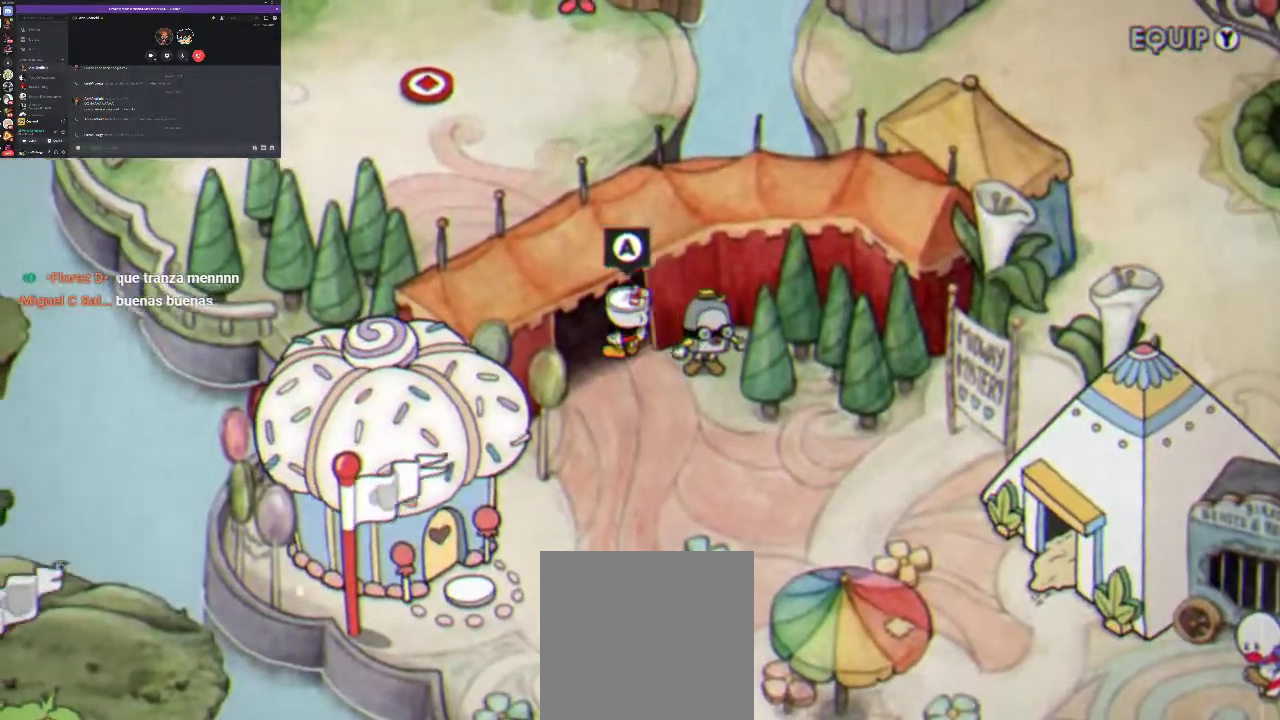
{"buttons": ["DPAD_UP", "DPAD_LEFT"], "left_stick": "center", "right_stick": "center", "events": [[100, "A", "up"]]}
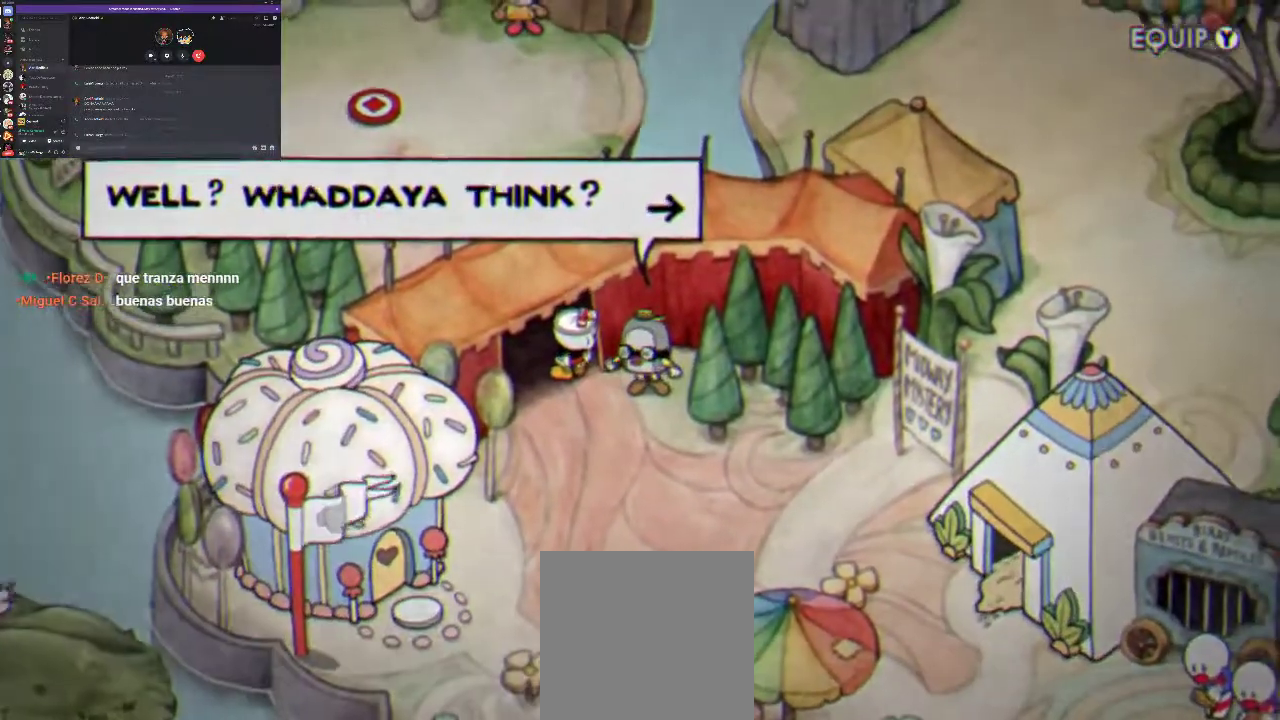
{"buttons": [], "left_stick": "center", "right_stick": "center", "events": [[67, "DPAD_LEFT", "up"], [67, "DPAD_UP", "up"], [100, "A", "down"], [167, "A", "up"], [367, "B", "down"], [467, "B", "up"]]}
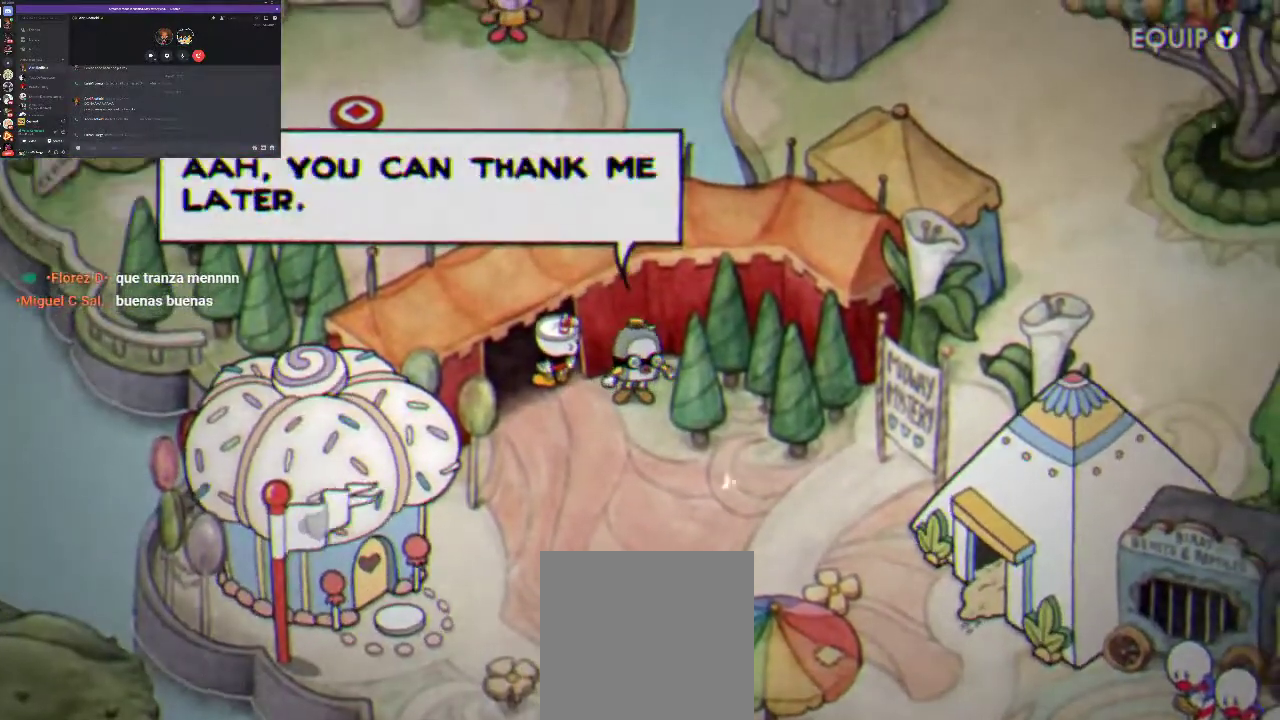
{"buttons": [], "left_stick": "center", "right_stick": "center", "events": [[33, "B", "down"], [133, "B", "up"], [233, "B", "down"], [300, "B", "up"], [400, "B", "down"], [467, "B", "up"]]}
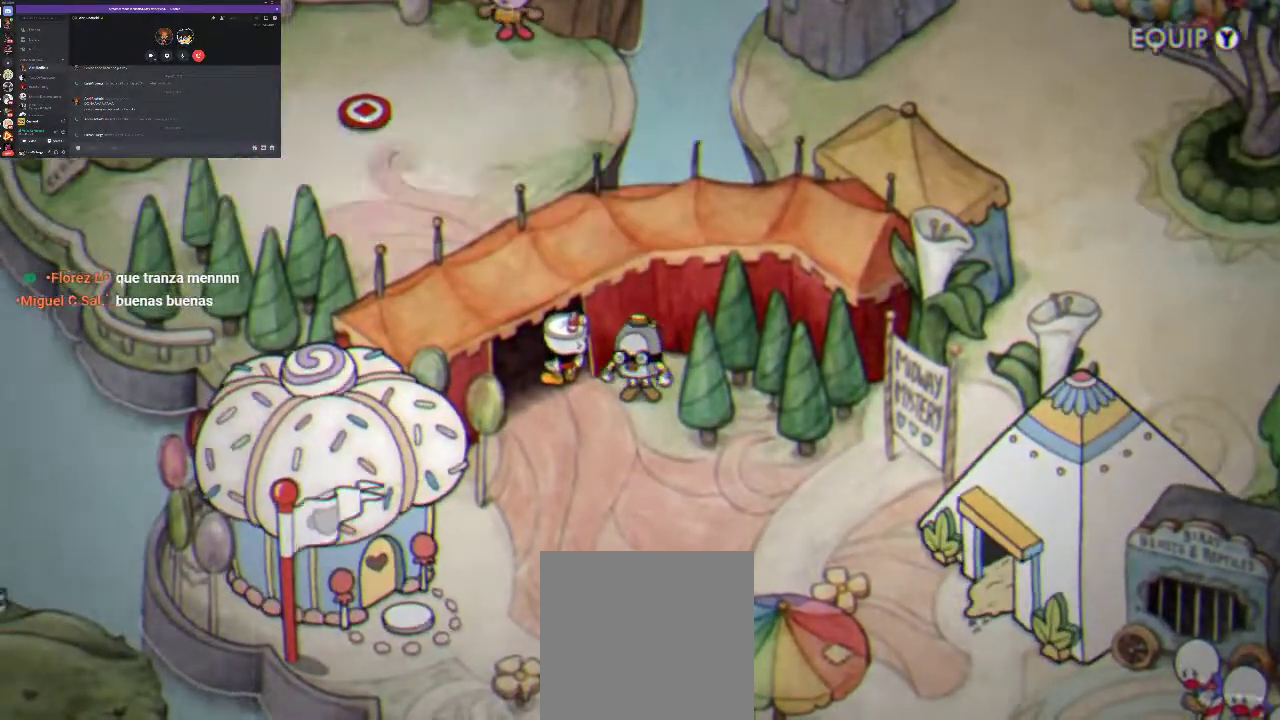
{"buttons": ["DPAD_UP", "DPAD_LEFT"], "left_stick": "center", "right_stick": "center", "events": [[233, "B", "down"], [333, "B", "up"], [433, "DPAD_LEFT", "down"], [467, "DPAD_UP", "down"]]}
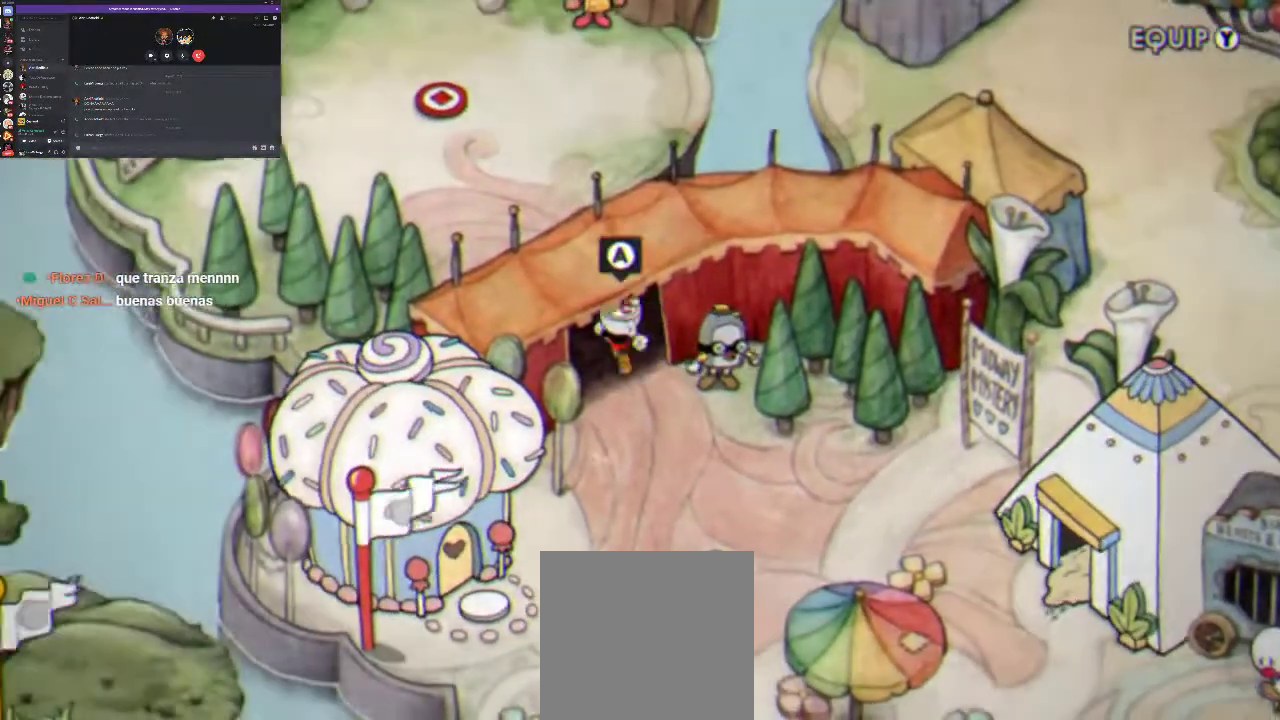
{"buttons": ["DPAD_UP", "DPAD_LEFT"], "left_stick": "center", "right_stick": "center", "events": []}
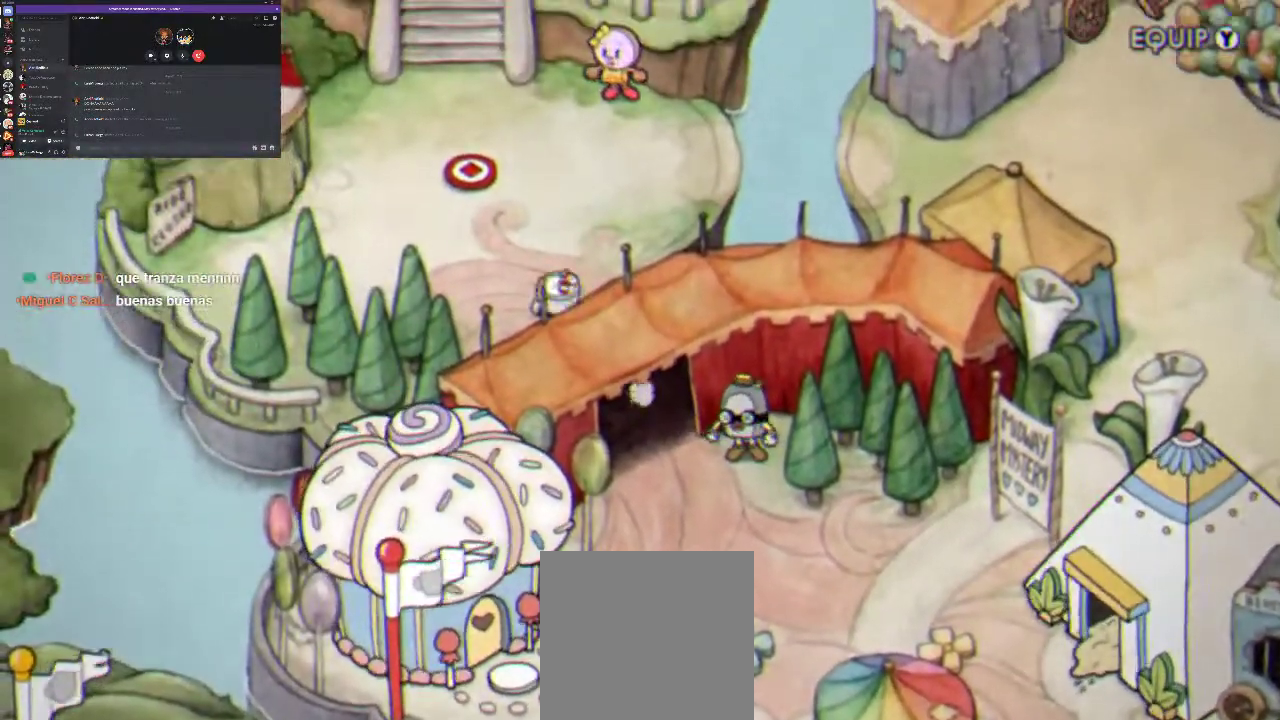
{"buttons": ["DPAD_UP"], "left_stick": "center", "right_stick": "center", "events": [[200, "DPAD_LEFT", "up"]]}
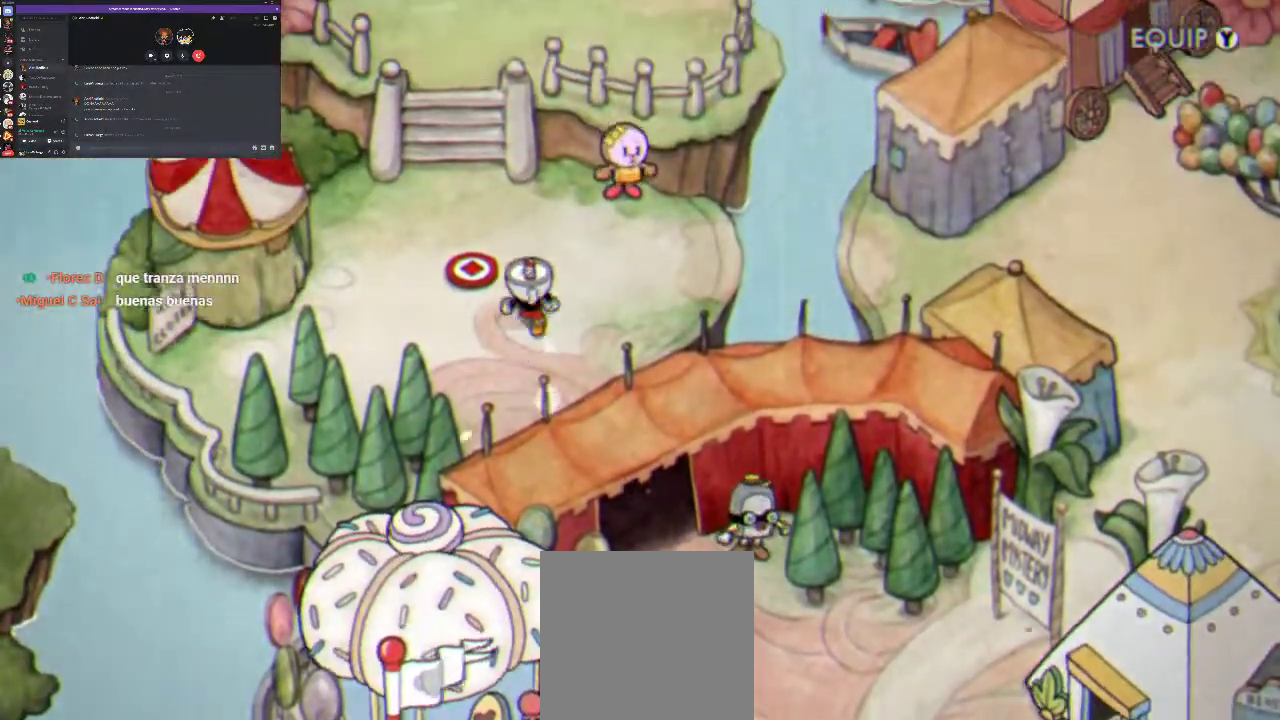
{"buttons": ["DPAD_UP"], "left_stick": "center", "right_stick": "center", "events": [[67, "DPAD_LEFT", "down"], [433, "DPAD_LEFT", "up"]]}
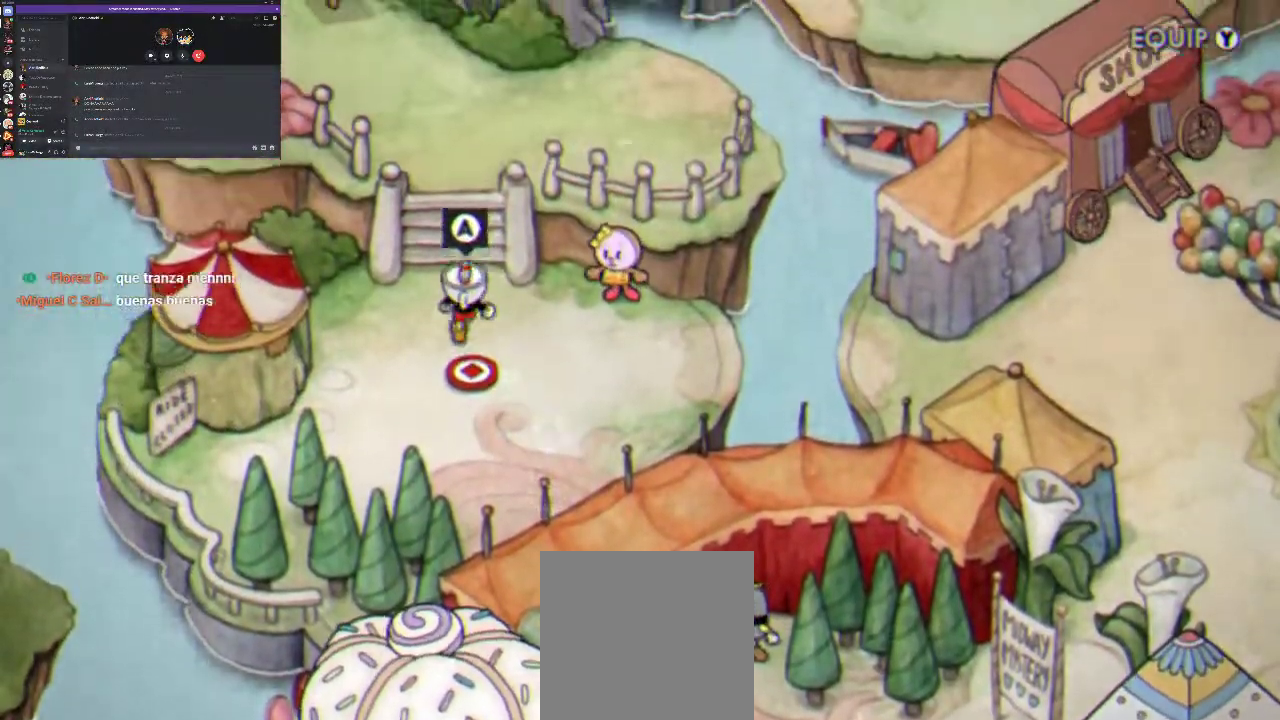
{"buttons": ["DPAD_UP"], "left_stick": "center", "right_stick": "center", "events": []}
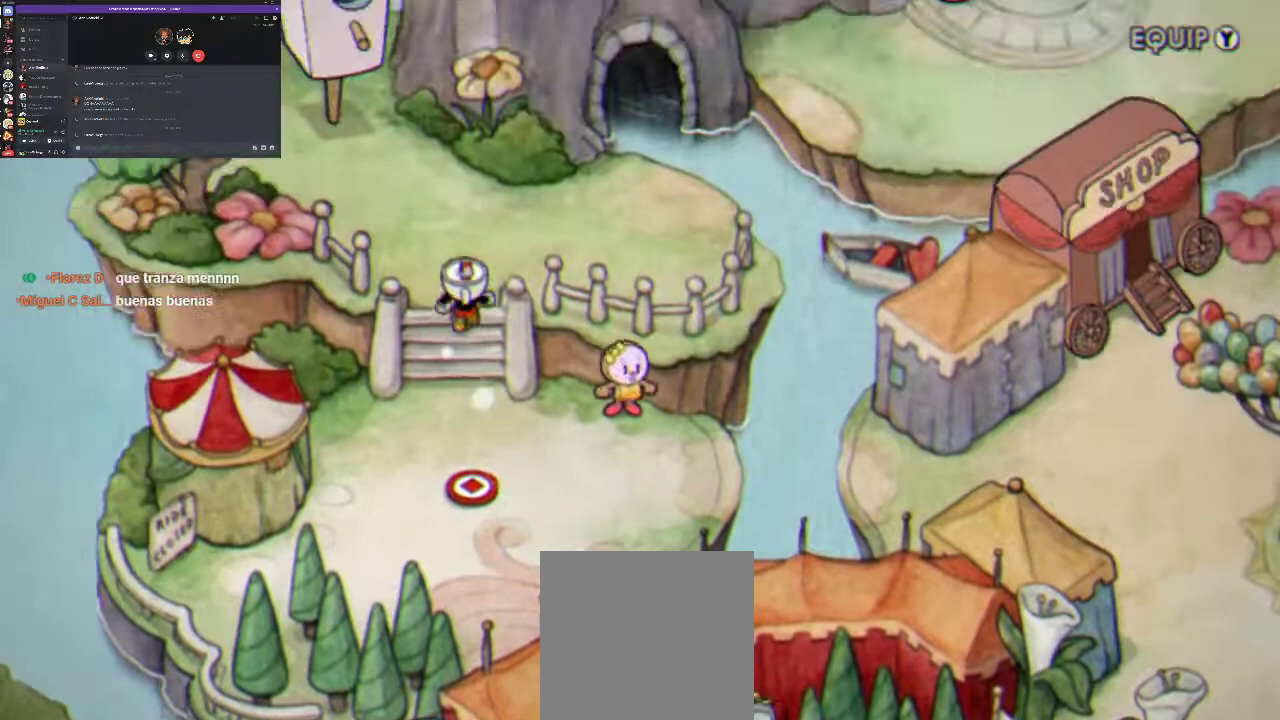
{"buttons": ["DPAD_UP", "DPAD_LEFT"], "left_stick": "center", "right_stick": "center", "events": [[367, "DPAD_LEFT", "down"]]}
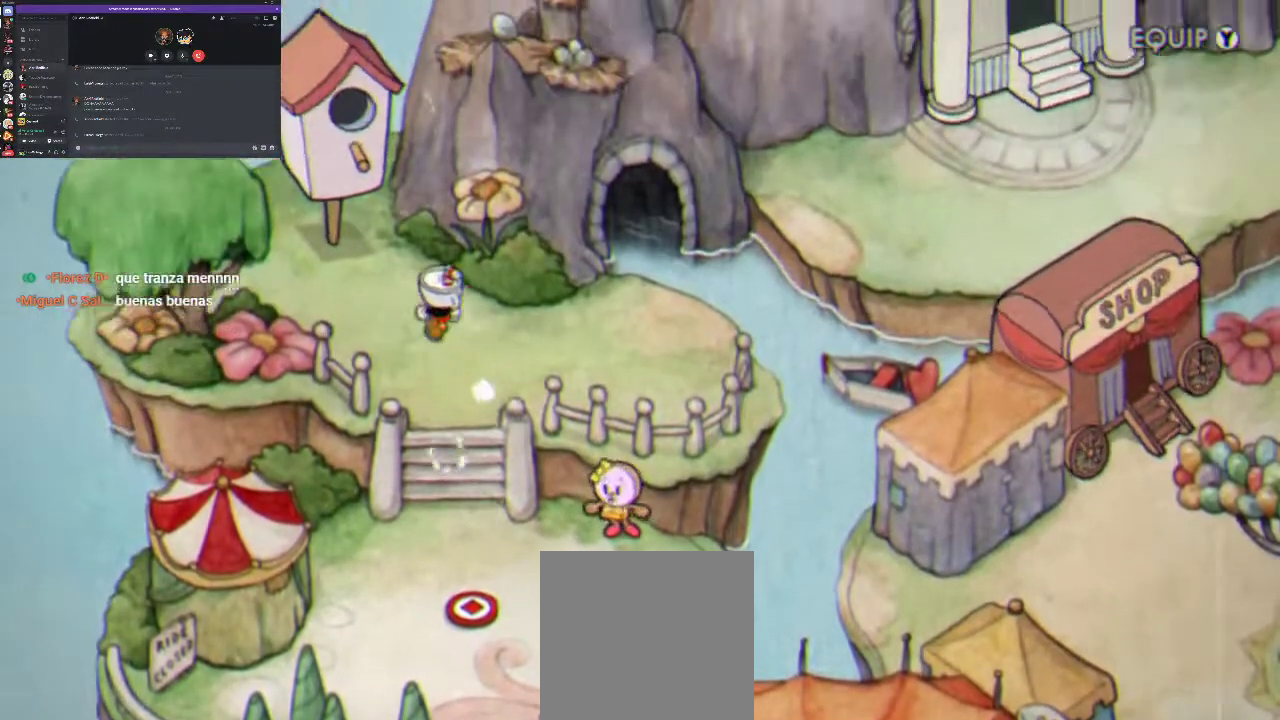
{"buttons": ["A", "DPAD_LEFT"], "left_stick": "center", "right_stick": "center", "events": [[500, "A", "down"], [500, "DPAD_UP", "up"]]}
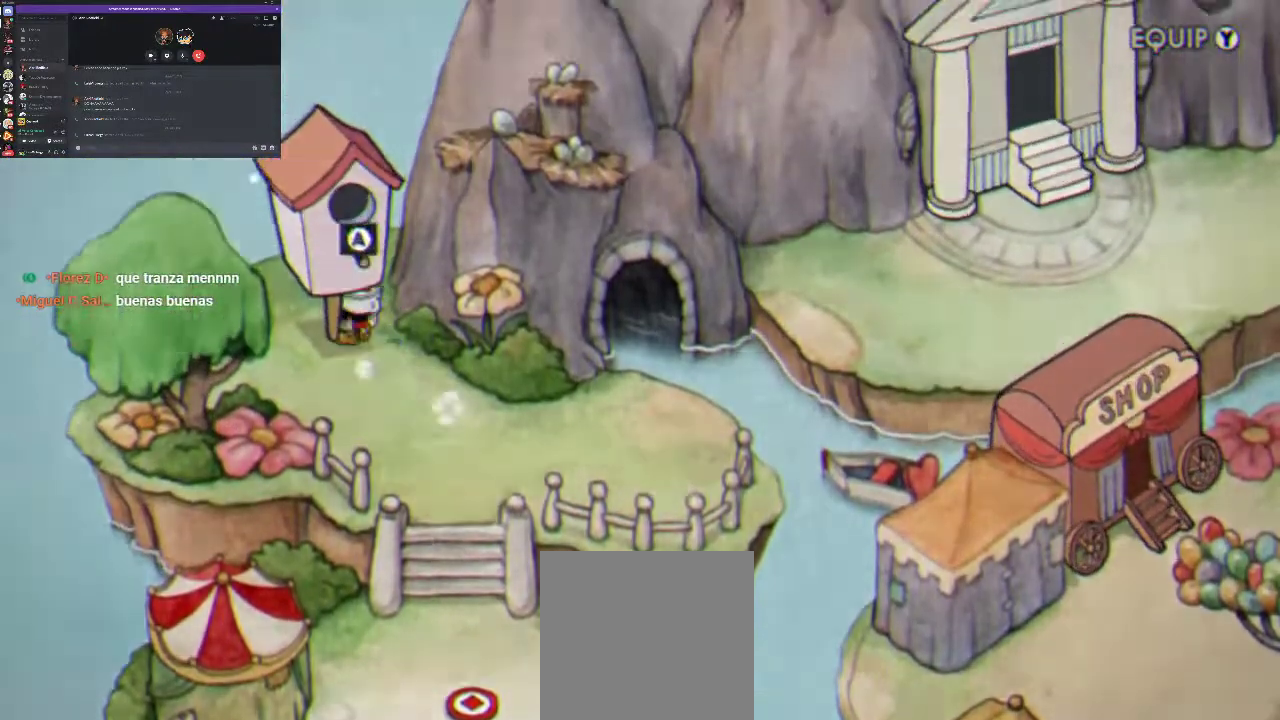
{"buttons": ["A"], "left_stick": "center", "right_stick": "center", "events": [[33, "DPAD_LEFT", "up"], [100, "A", "up"], [167, "A", "down"], [267, "A", "up"], [333, "A", "down"], [400, "A", "up"], [500, "A", "down"]]}
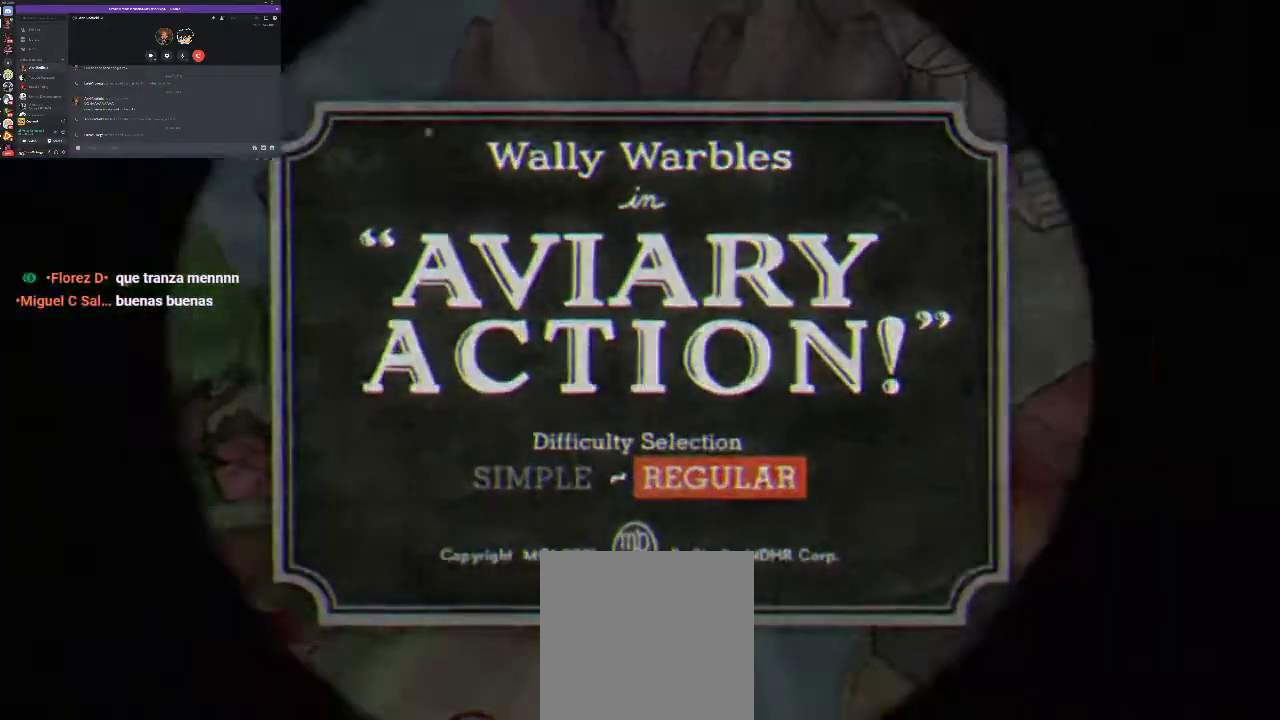
{"buttons": [], "left_stick": "center", "right_stick": "center", "events": [[133, "A", "up"]]}